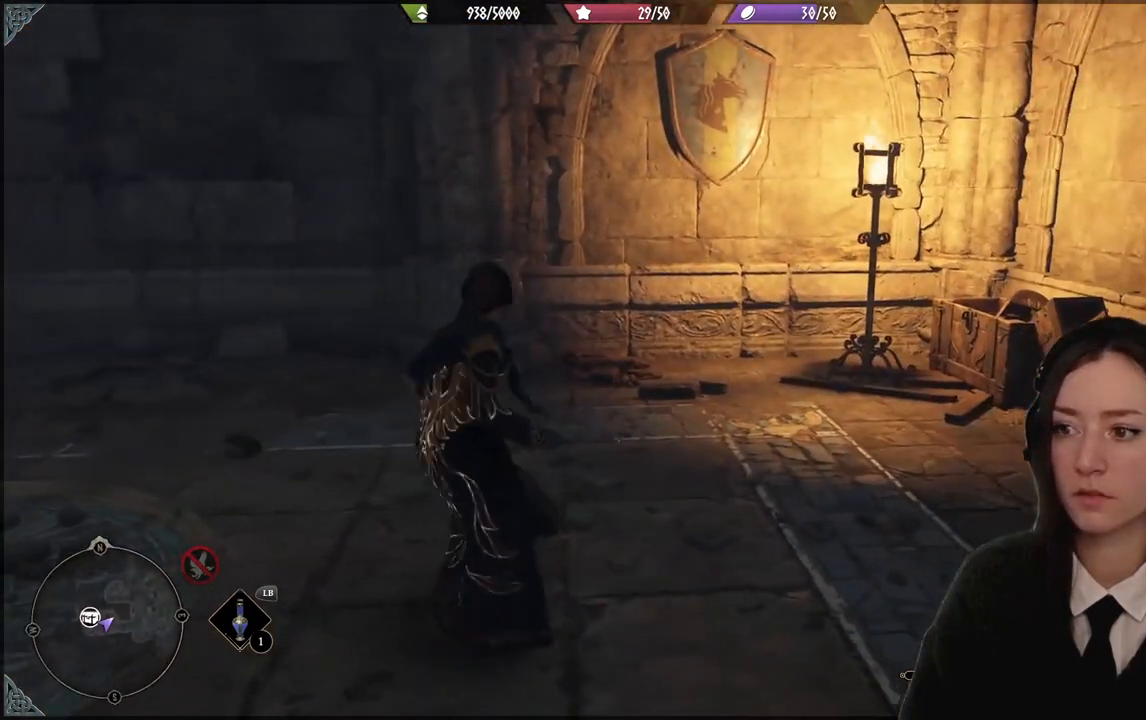
Gameplay with a controller (Xbox layout); each line is a JSON object with the inputs held at the frame after it. "events" lists button and stick changes between this image and that frame as [ms after this image, input, new state], when the widget could be followed in between. Not read: DPAD_DOWN L3 R3.
{"buttons": [], "left_stick": "center", "right_stick": "left", "events": [[334, "right_stick", "left"]]}
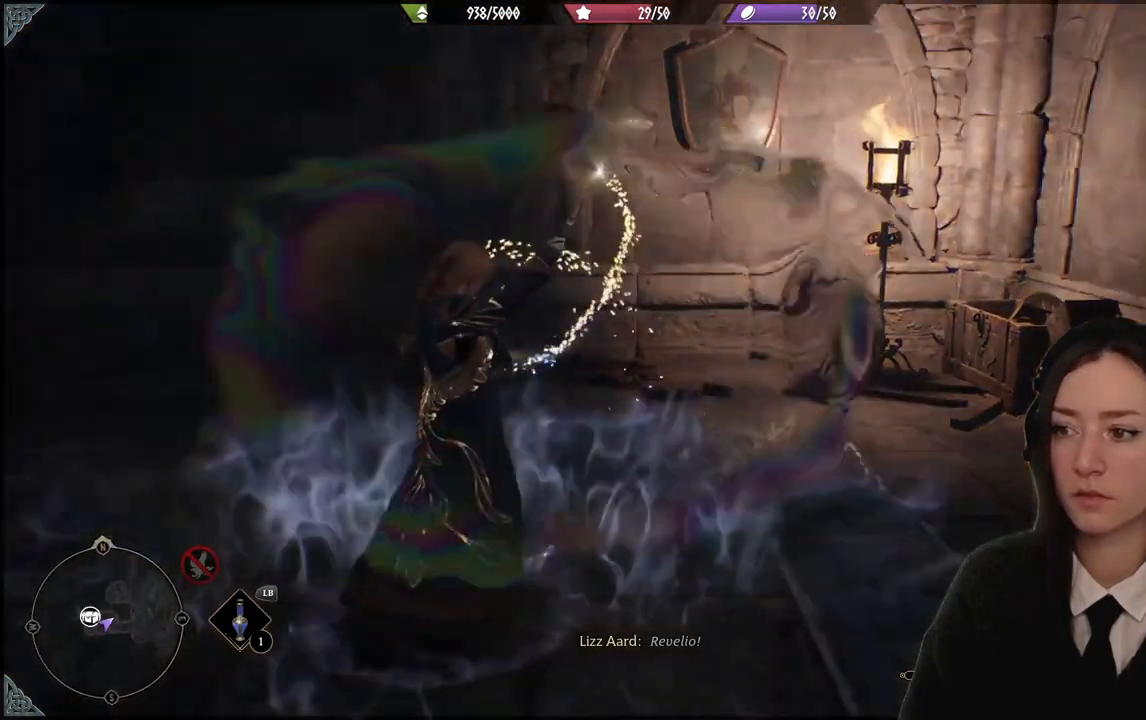
{"buttons": [], "left_stick": "center", "right_stick": "left", "events": []}
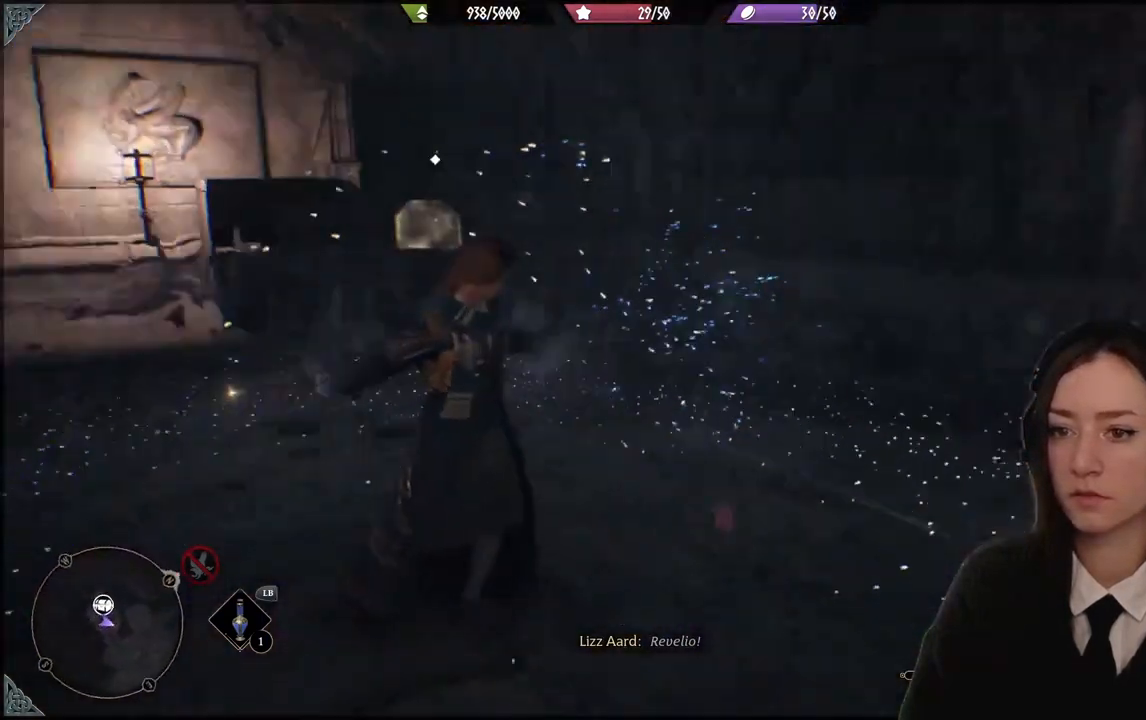
{"buttons": [], "left_stick": "up-right", "right_stick": "center", "events": [[134, "left_stick", "up-left"], [200, "right_stick", "center"], [434, "left_stick", "up-right"]]}
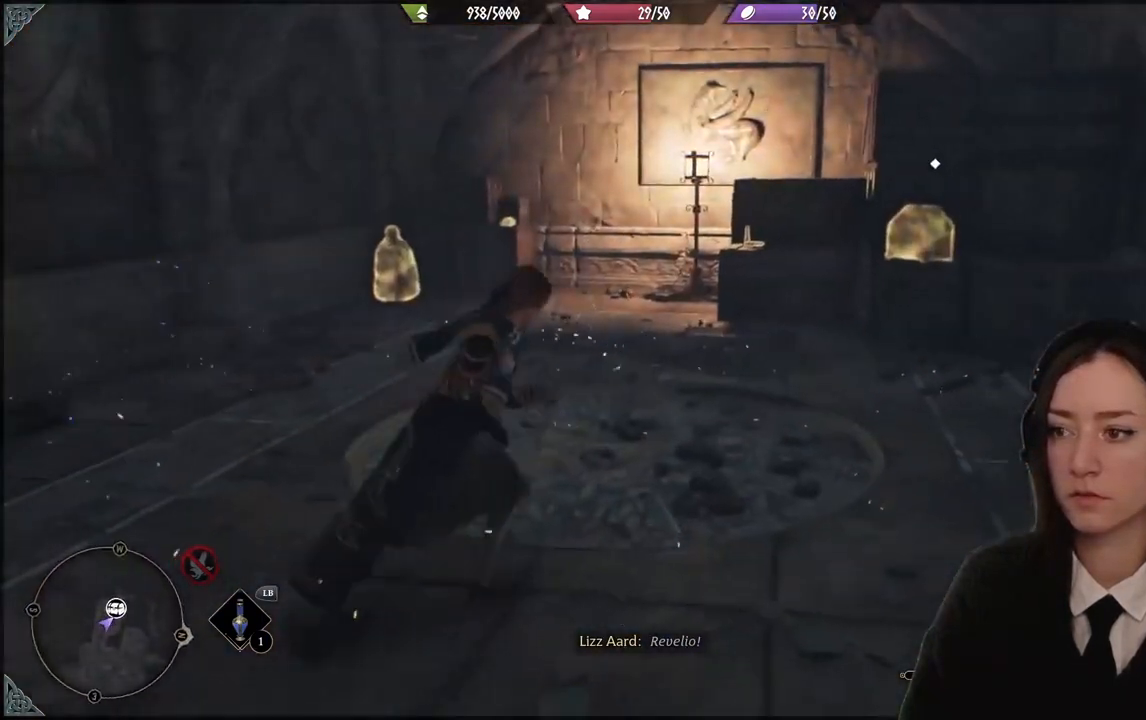
{"buttons": [], "left_stick": "up-right", "right_stick": "center", "events": [[333, "right_stick", "down-left"], [500, "right_stick", "center"]]}
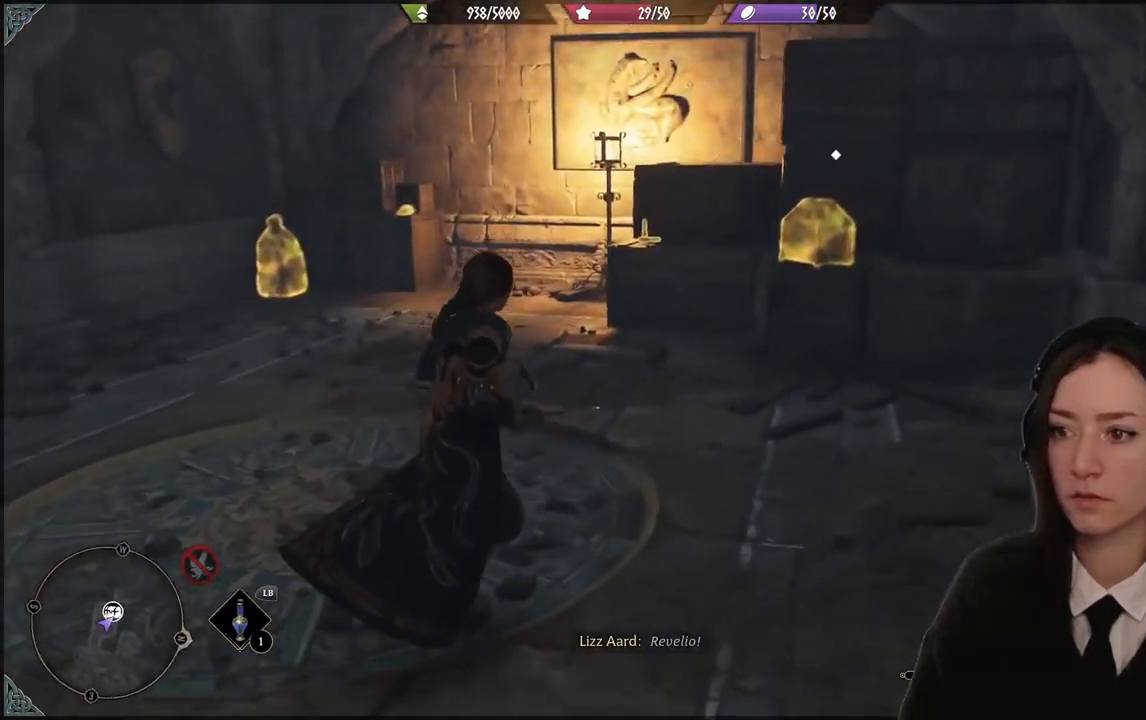
{"buttons": [], "left_stick": "up", "right_stick": "center", "events": [[300, "left_stick", "up"]]}
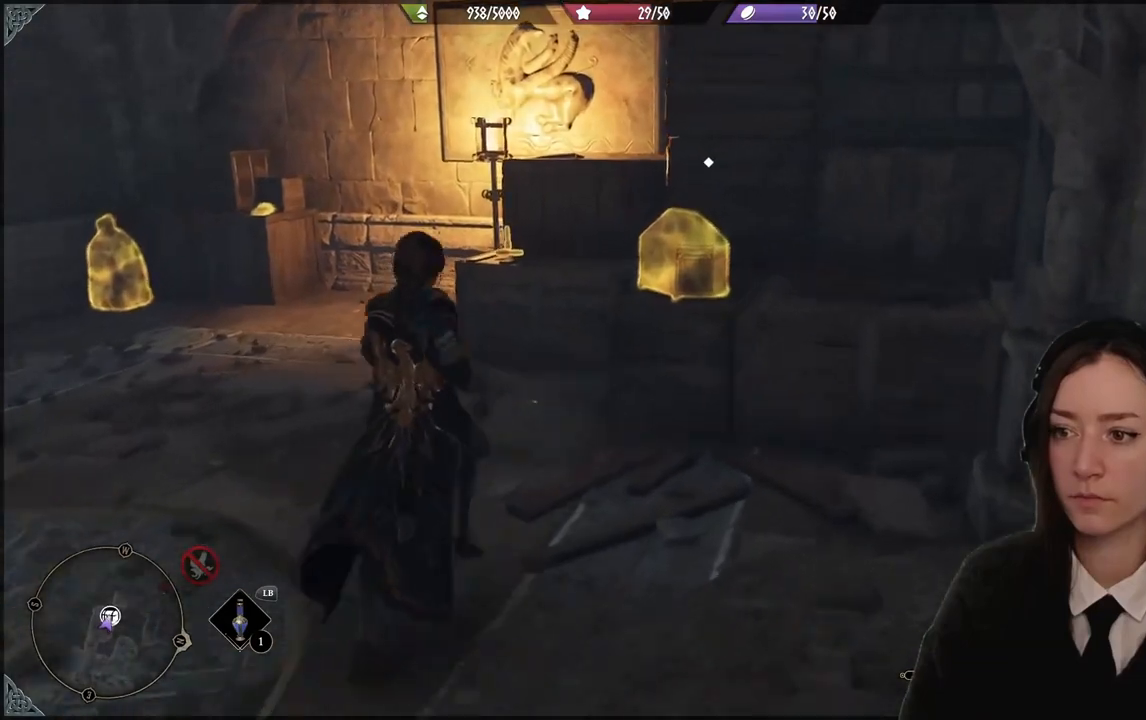
{"buttons": [], "left_stick": "center", "right_stick": "center", "events": [[234, "left_stick", "center"], [367, "X", "down"], [434, "X", "up"]]}
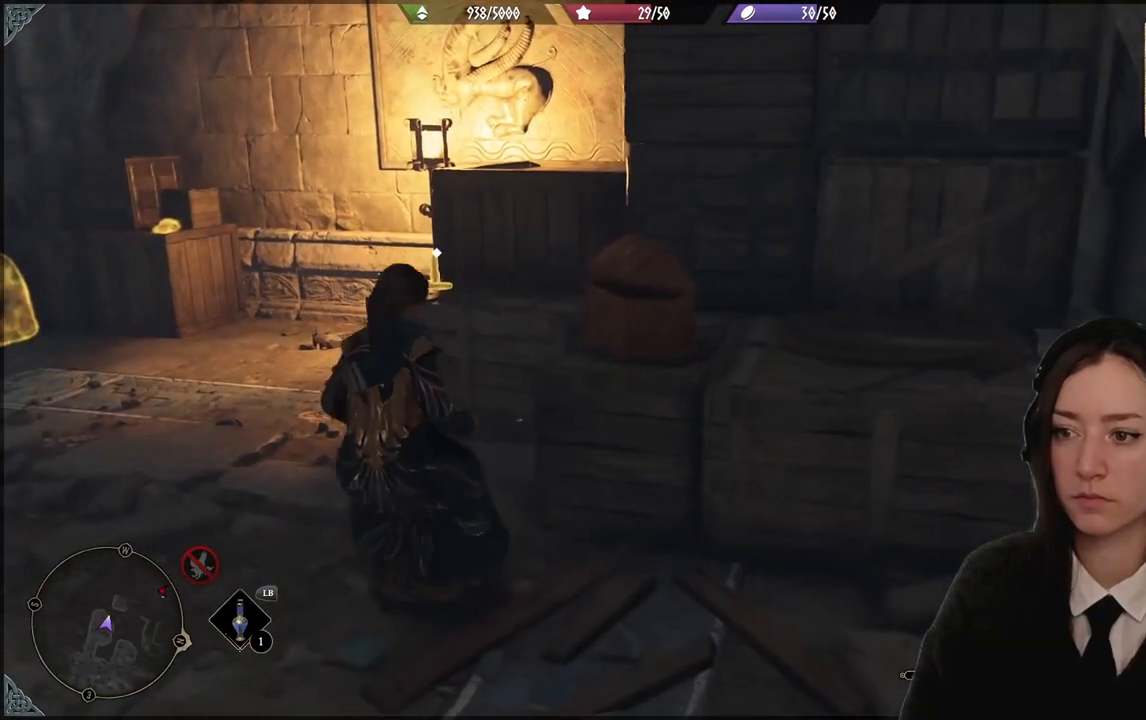
{"buttons": [], "left_stick": "up-left", "right_stick": "down-left", "events": [[367, "left_stick", "up-left"], [400, "right_stick", "down-left"]]}
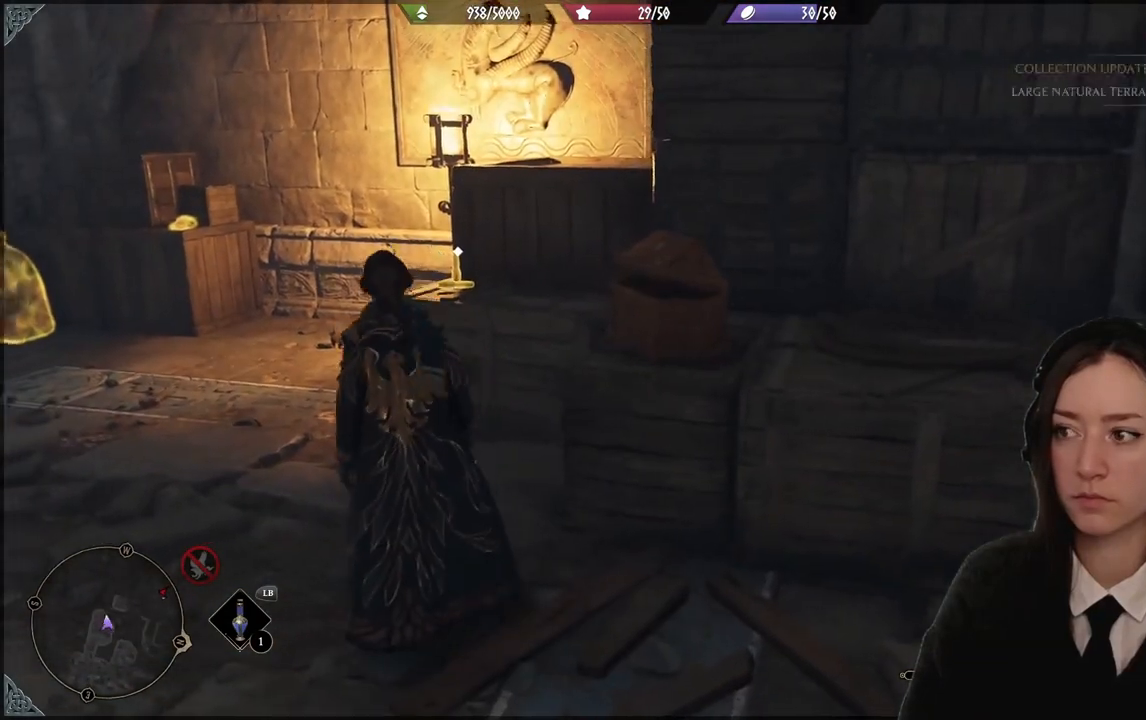
{"buttons": [], "left_stick": "up-left", "right_stick": "center", "events": [[200, "right_stick", "center"]]}
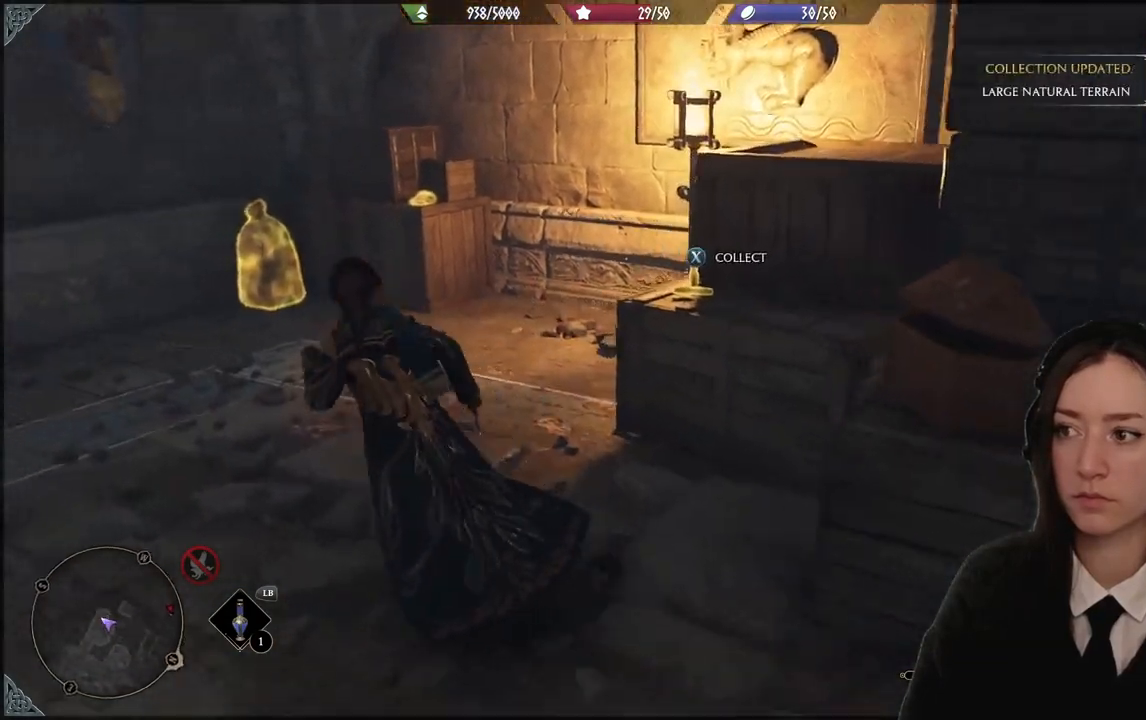
{"buttons": [], "left_stick": "up-left", "right_stick": "down-right", "events": [[367, "right_stick", "down-right"]]}
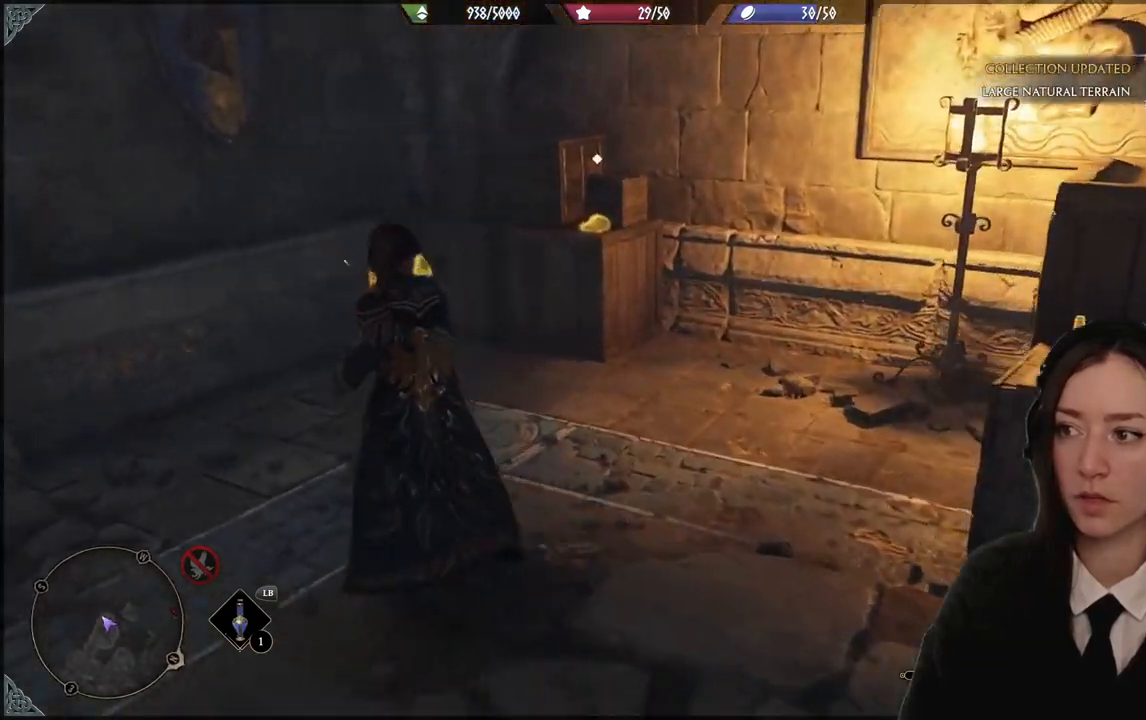
{"buttons": [], "left_stick": "center", "right_stick": "center", "events": [[134, "right_stick", "center"], [234, "left_stick", "center"]]}
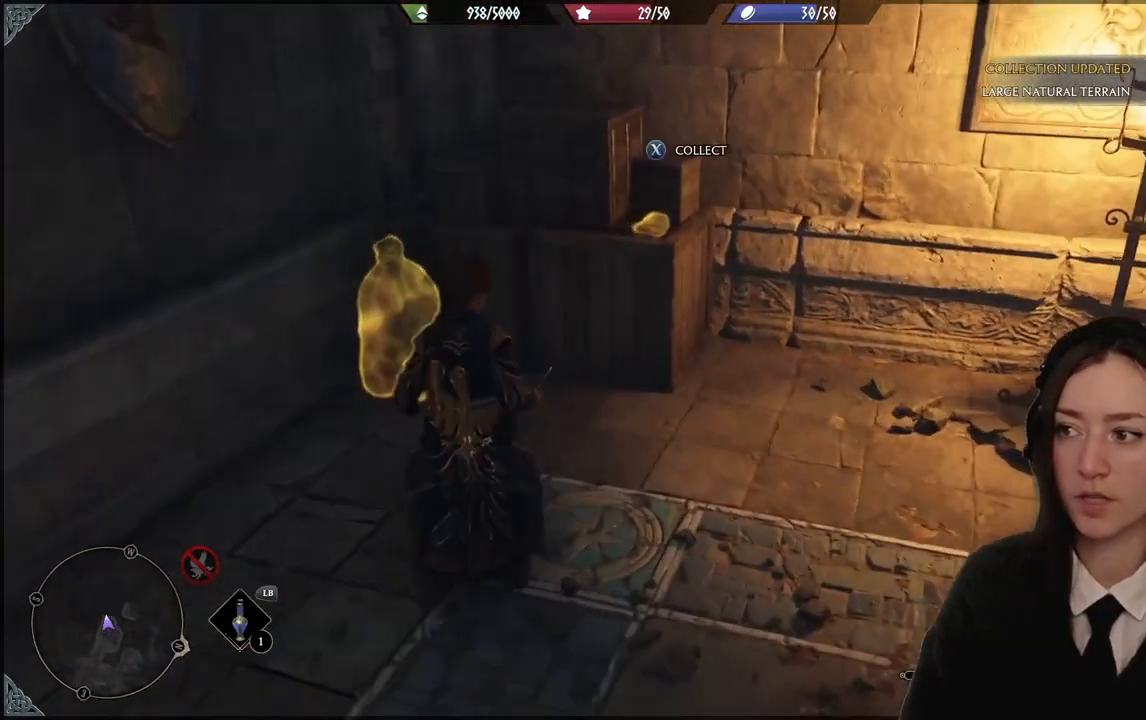
{"buttons": [], "left_stick": "up", "right_stick": "center", "events": [[167, "X", "down"], [267, "X", "up"], [467, "left_stick", "up"]]}
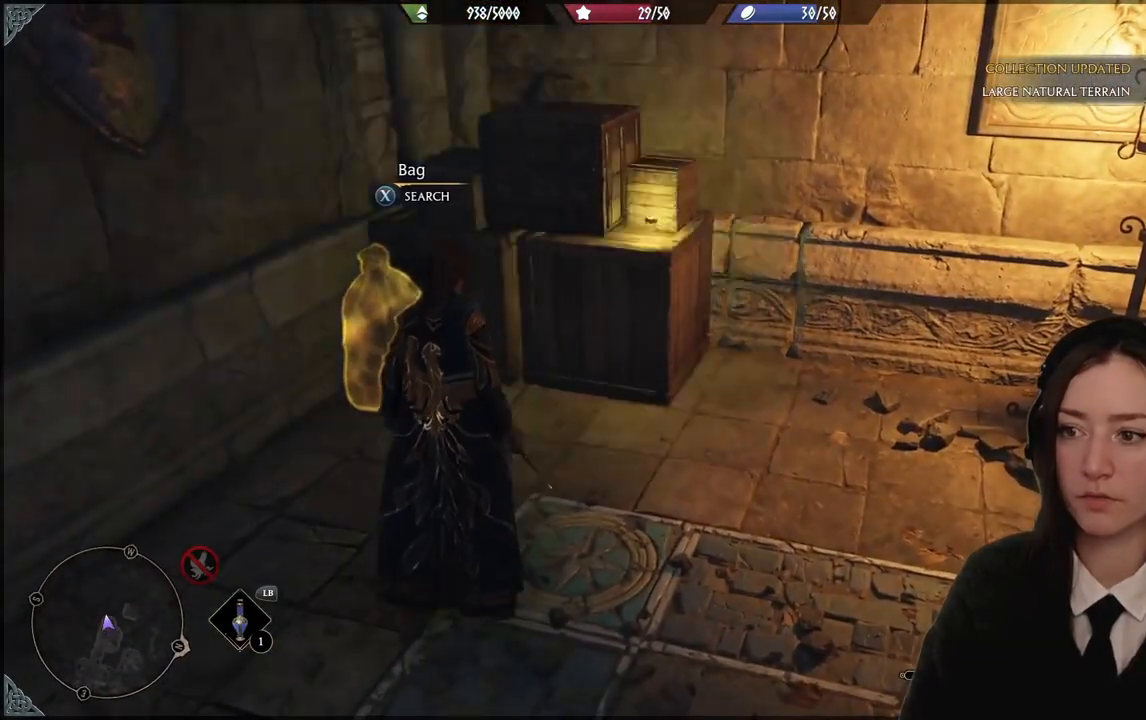
{"buttons": [], "left_stick": "down-right", "right_stick": "center", "events": [[67, "left_stick", "up-left"], [234, "X", "down"], [267, "left_stick", "center"], [367, "X", "up"], [467, "left_stick", "down-right"]]}
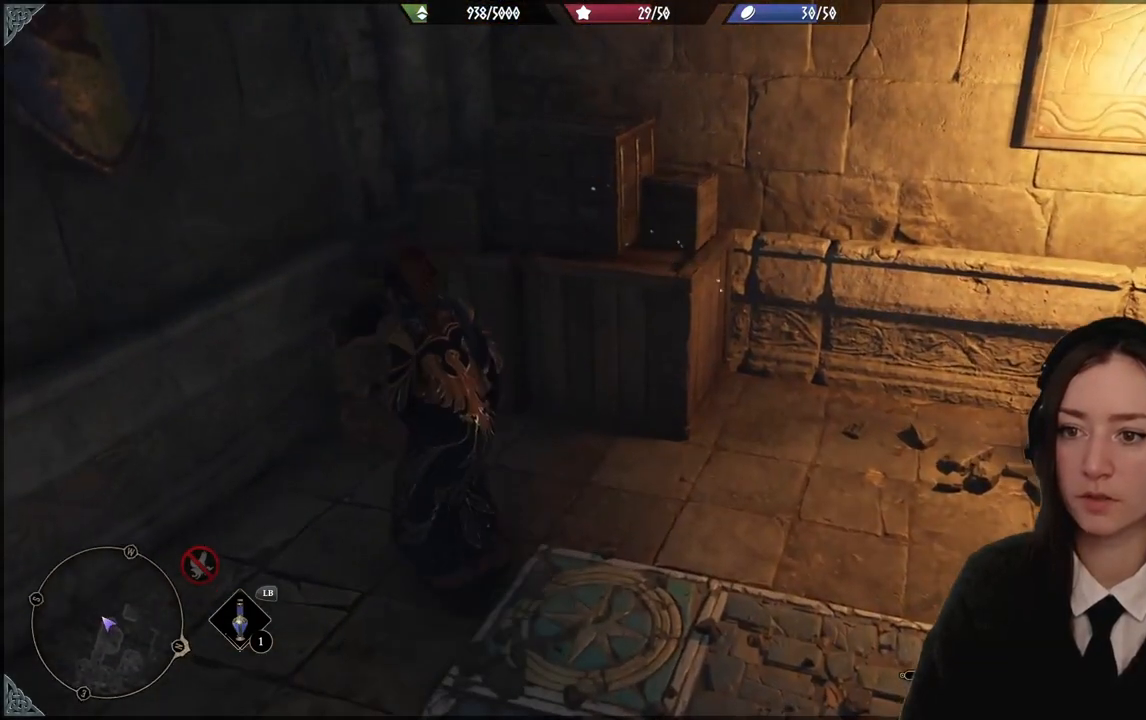
{"buttons": [], "left_stick": "right", "right_stick": "right", "events": [[100, "right_stick", "right"], [267, "left_stick", "right"]]}